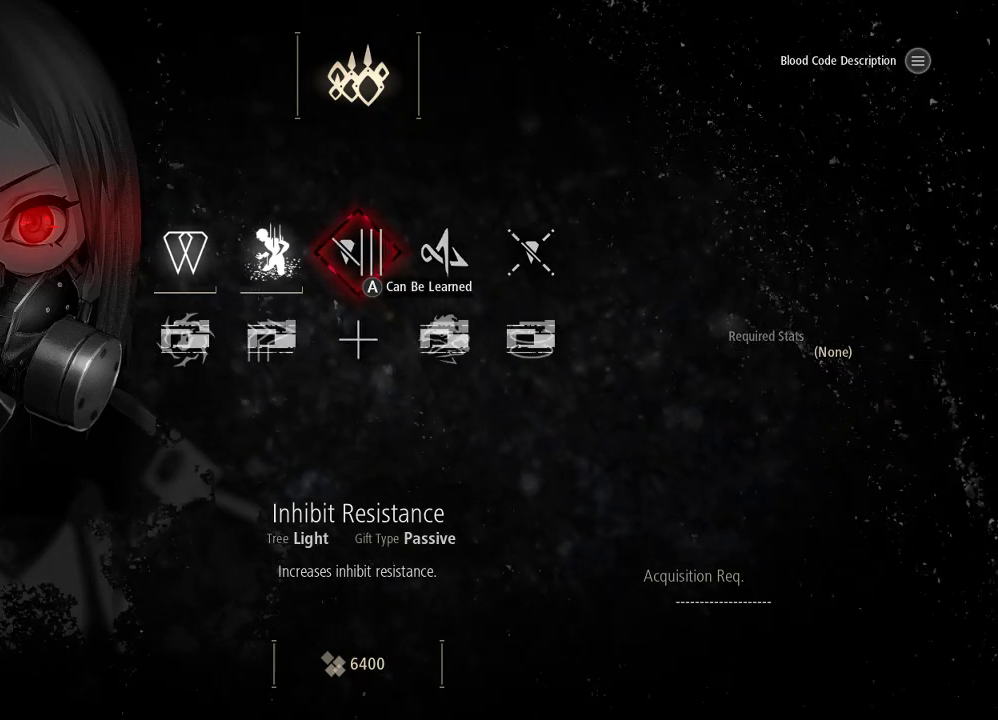
Gameplay with a controller (Xbox layout); each line is a JSON object with the inputs held at the frame after it. "events" lists button and stick changes between this image and that frame as [ms after this image, input, new state], when the widget could be followed in between.
{"buttons": ["DPAD_LEFT"], "left_stick": "center", "right_stick": "center", "events": [[400, "DPAD_LEFT", "down"]]}
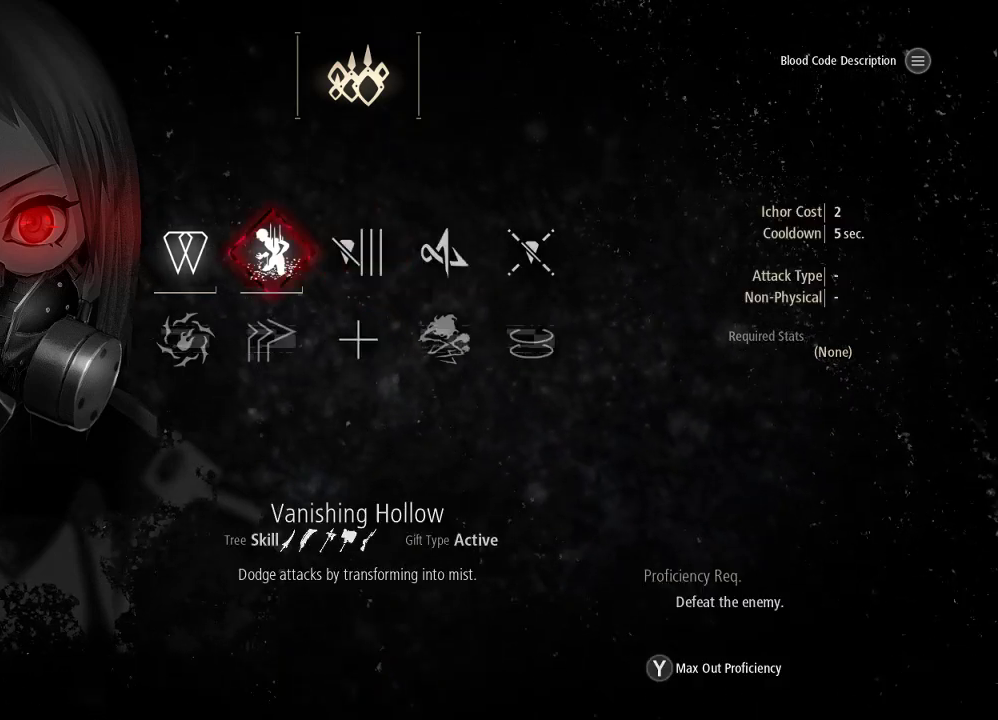
{"buttons": [], "left_stick": "center", "right_stick": "center", "events": [[33, "DPAD_LEFT", "up"]]}
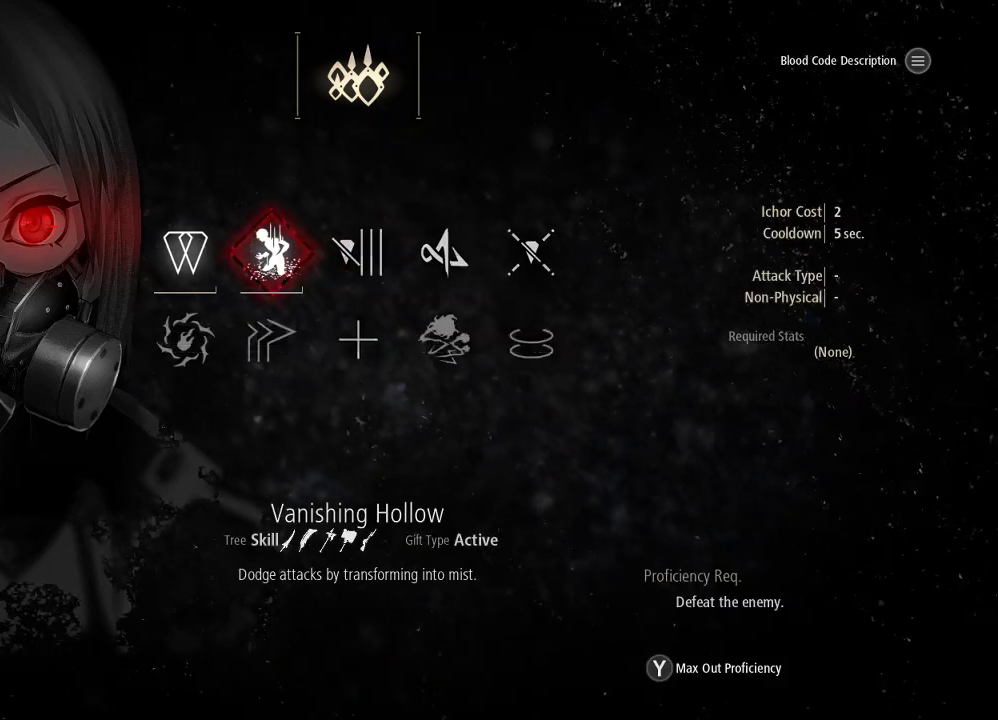
{"buttons": [], "left_stick": "center", "right_stick": "center", "events": []}
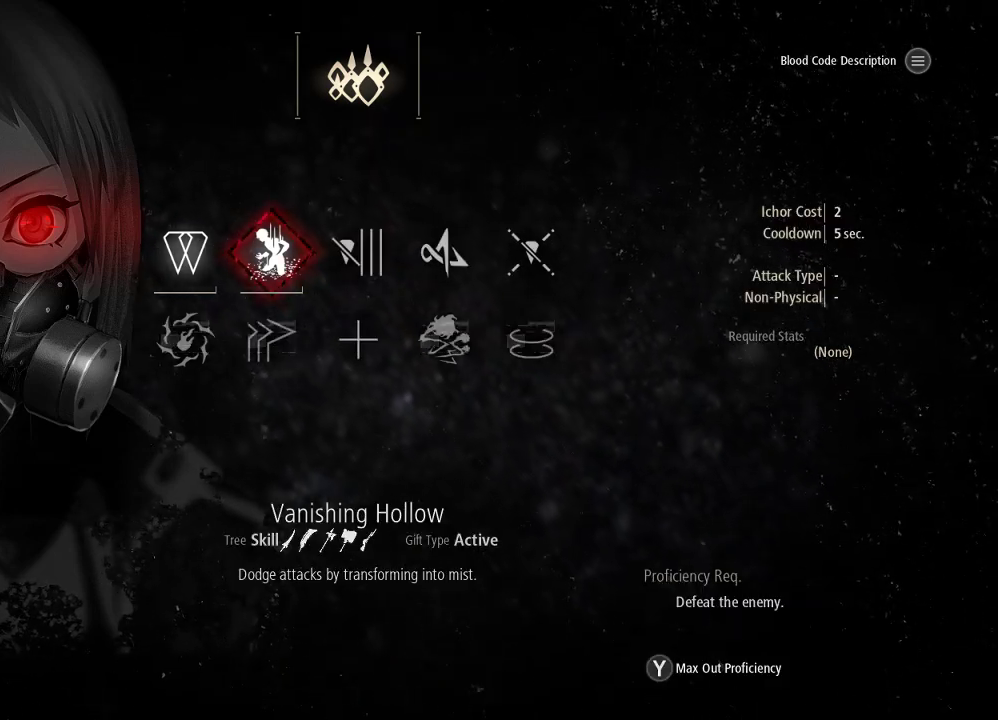
{"buttons": [], "left_stick": "center", "right_stick": "center", "events": []}
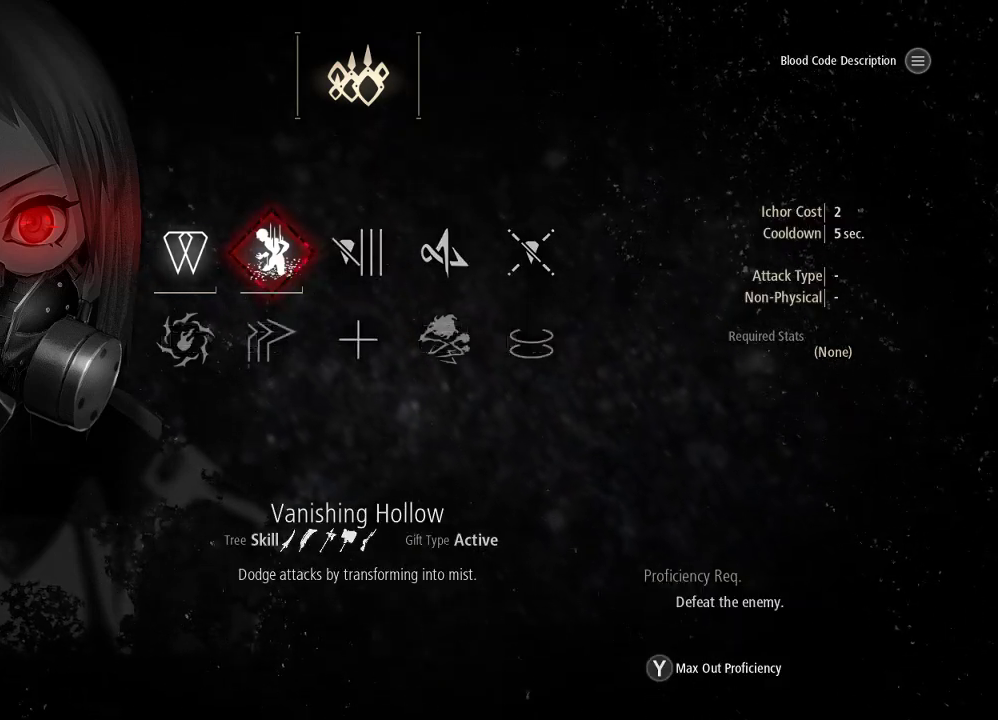
{"buttons": [], "left_stick": "center", "right_stick": "center", "events": []}
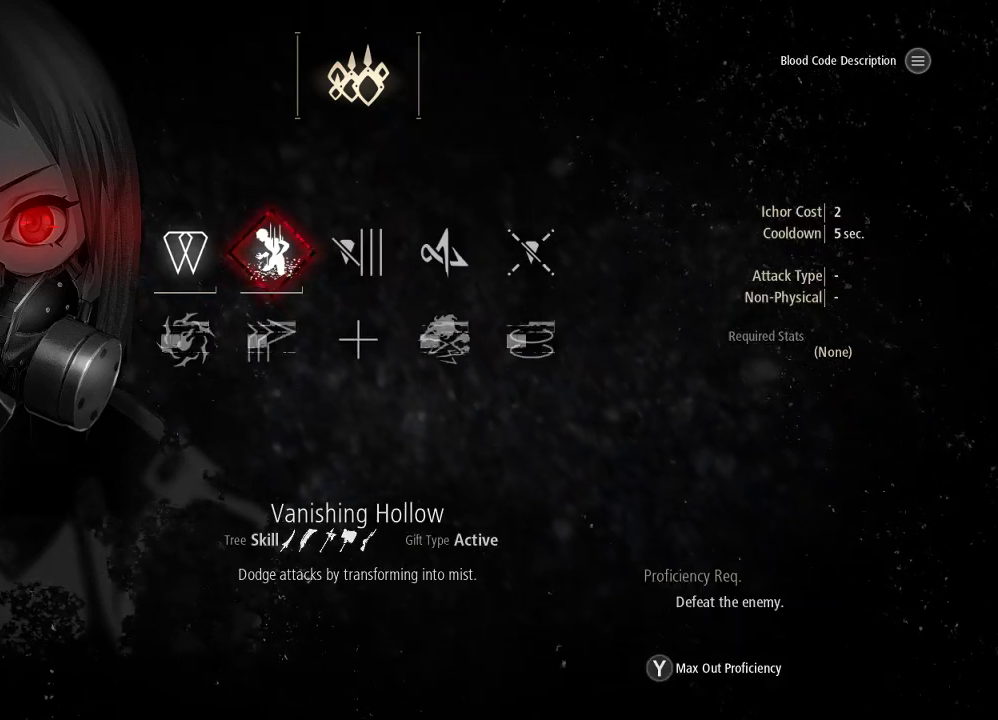
{"buttons": [], "left_stick": "center", "right_stick": "center", "events": []}
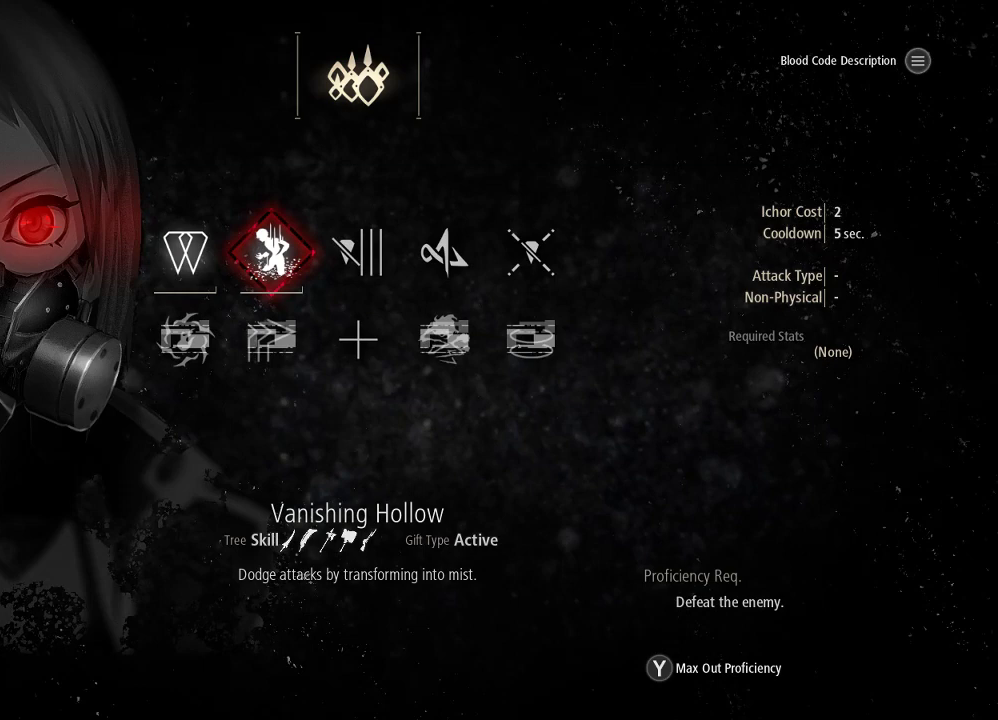
{"buttons": [], "left_stick": "center", "right_stick": "center", "events": []}
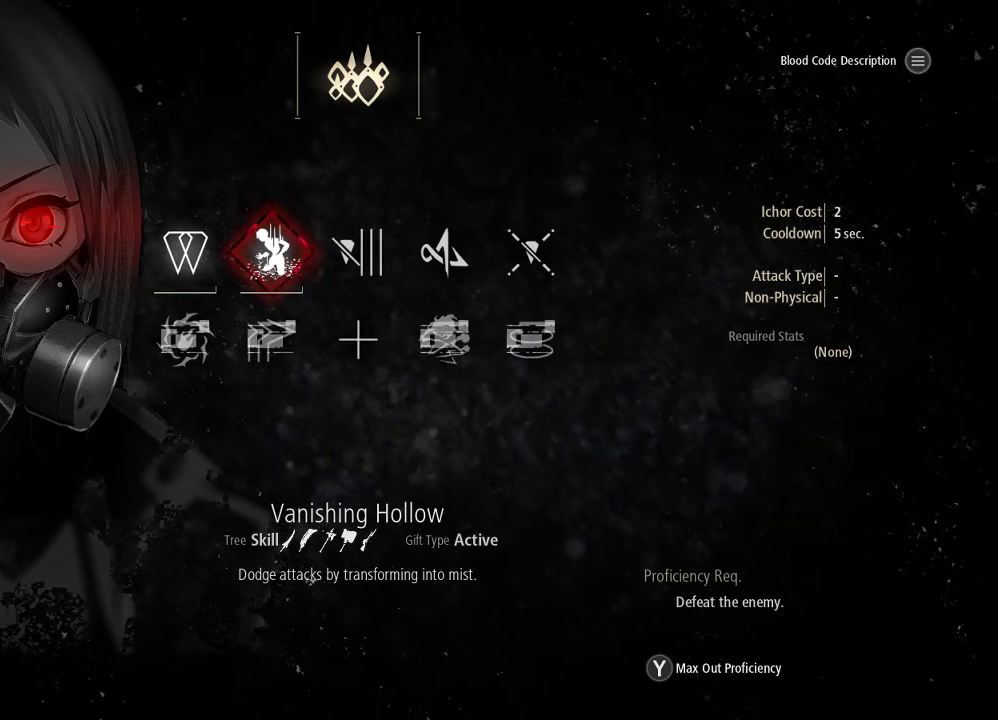
{"buttons": [], "left_stick": "center", "right_stick": "center", "events": []}
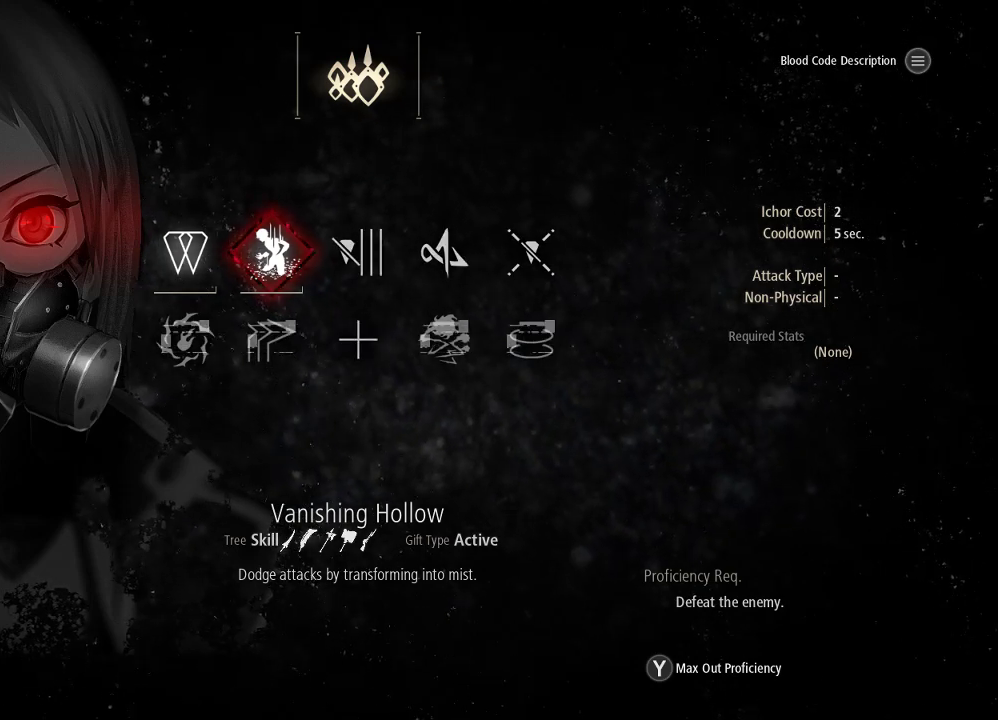
{"buttons": [], "left_stick": "center", "right_stick": "center", "events": []}
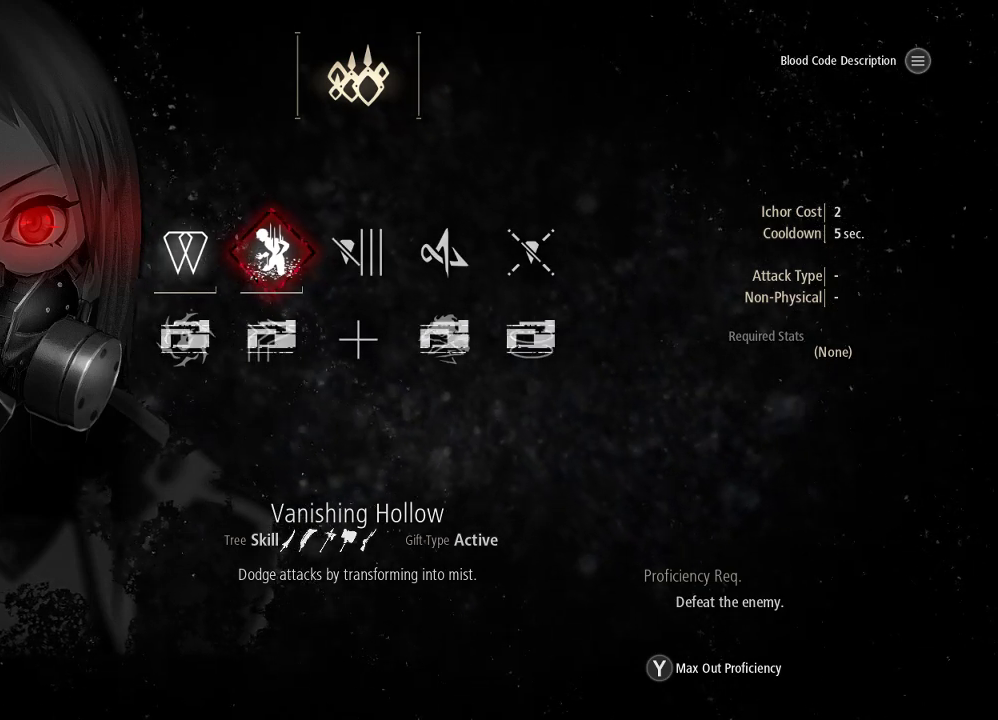
{"buttons": [], "left_stick": "center", "right_stick": "center", "events": []}
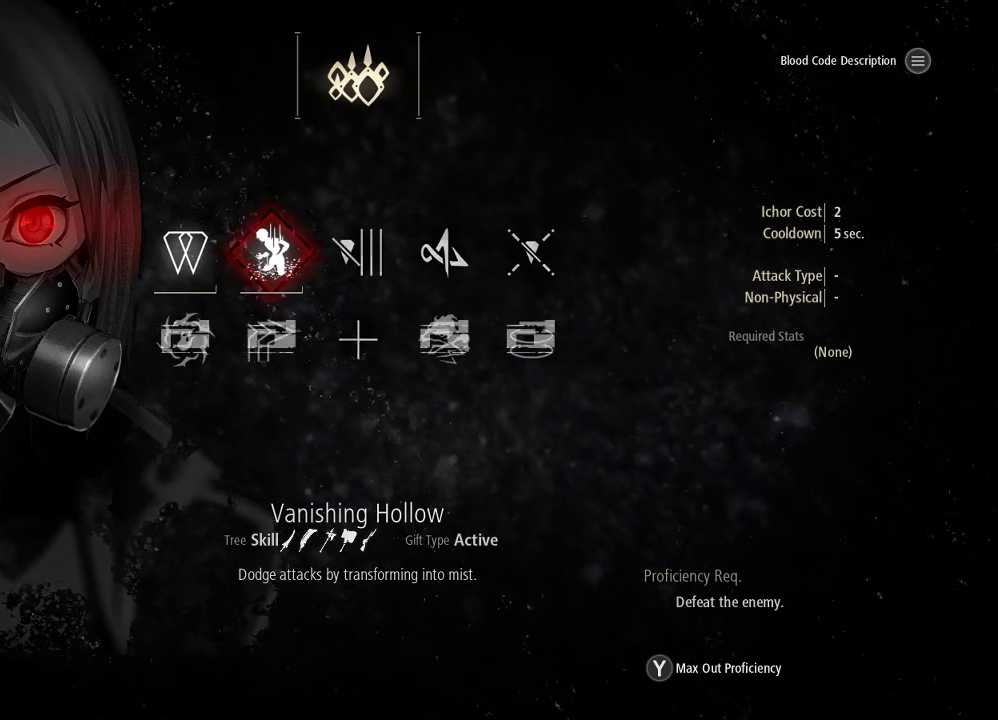
{"buttons": [], "left_stick": "center", "right_stick": "center", "events": []}
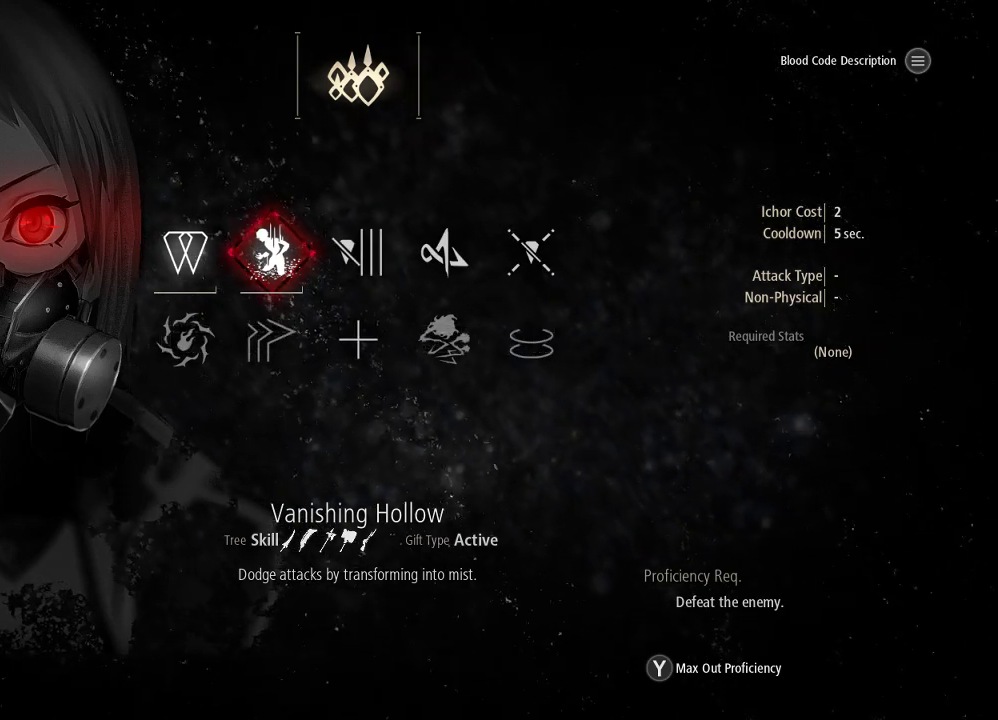
{"buttons": ["DPAD_RIGHT"], "left_stick": "center", "right_stick": "center", "events": [[433, "DPAD_RIGHT", "down"]]}
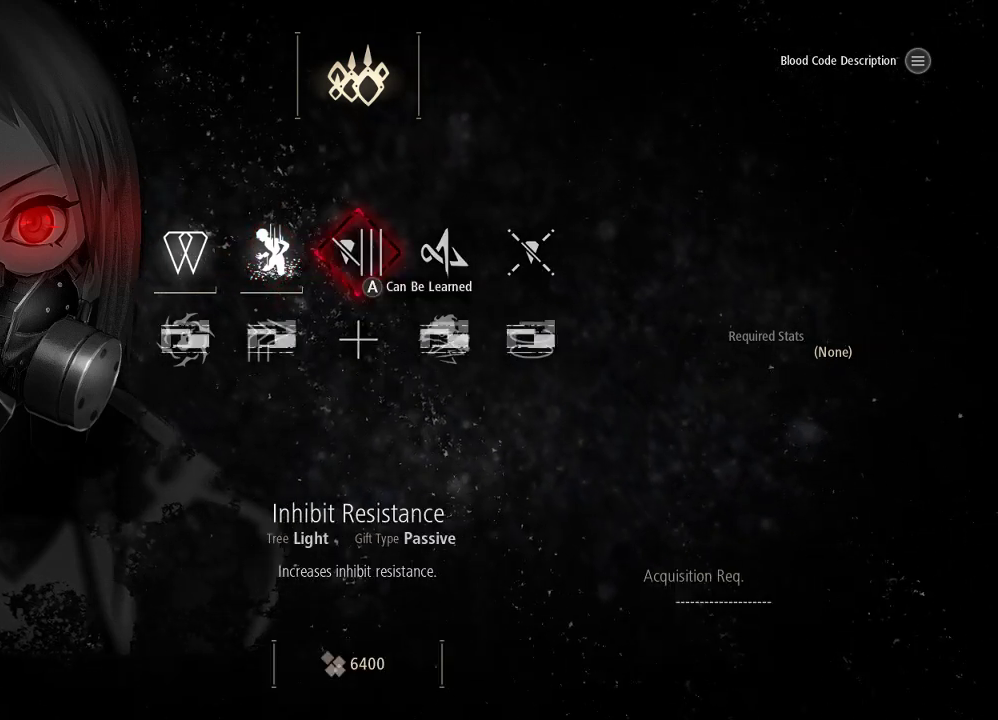
{"buttons": [], "left_stick": "center", "right_stick": "center", "events": [[67, "DPAD_RIGHT", "up"]]}
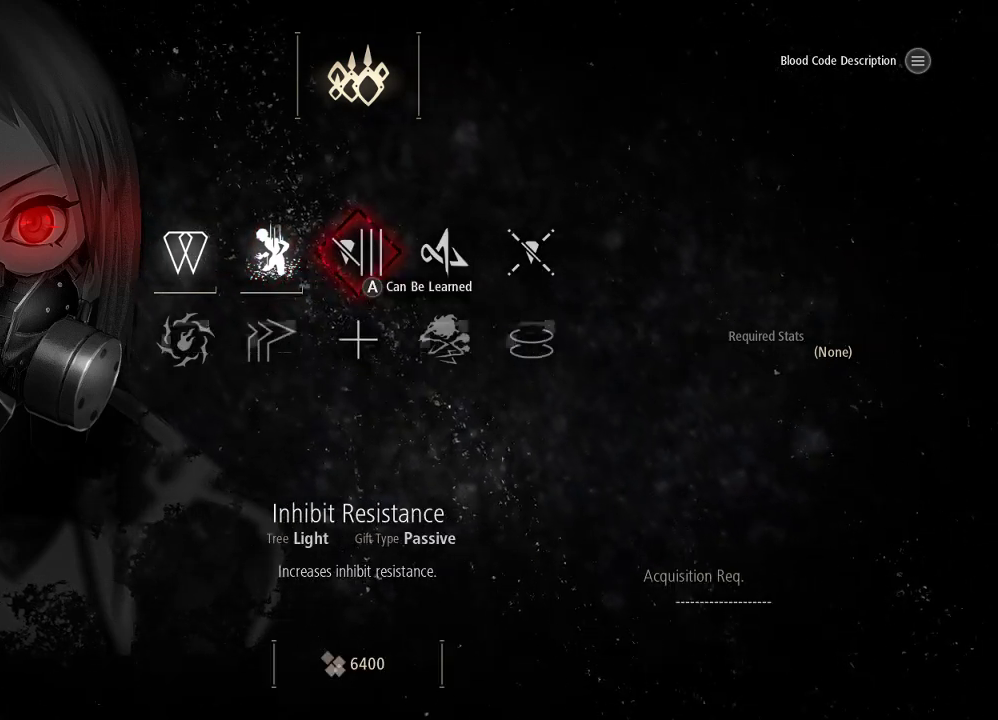
{"buttons": [], "left_stick": "center", "right_stick": "center", "events": [[133, "DPAD_LEFT", "down"], [233, "DPAD_LEFT", "up"]]}
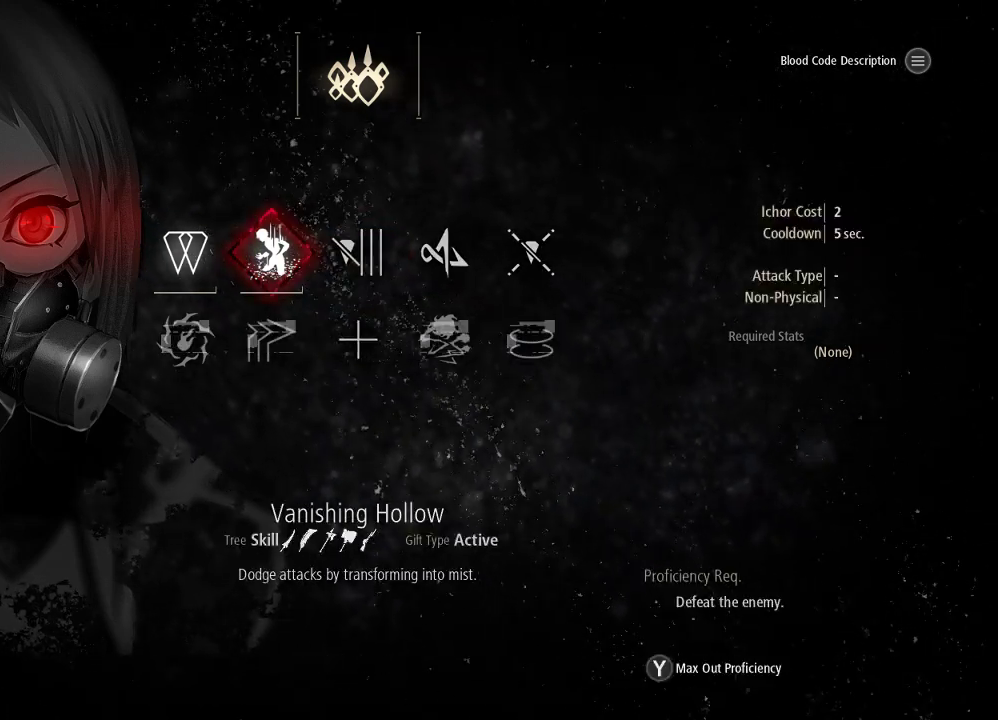
{"buttons": ["DPAD_RIGHT"], "left_stick": "center", "right_stick": "center", "events": [[433, "DPAD_RIGHT", "down"]]}
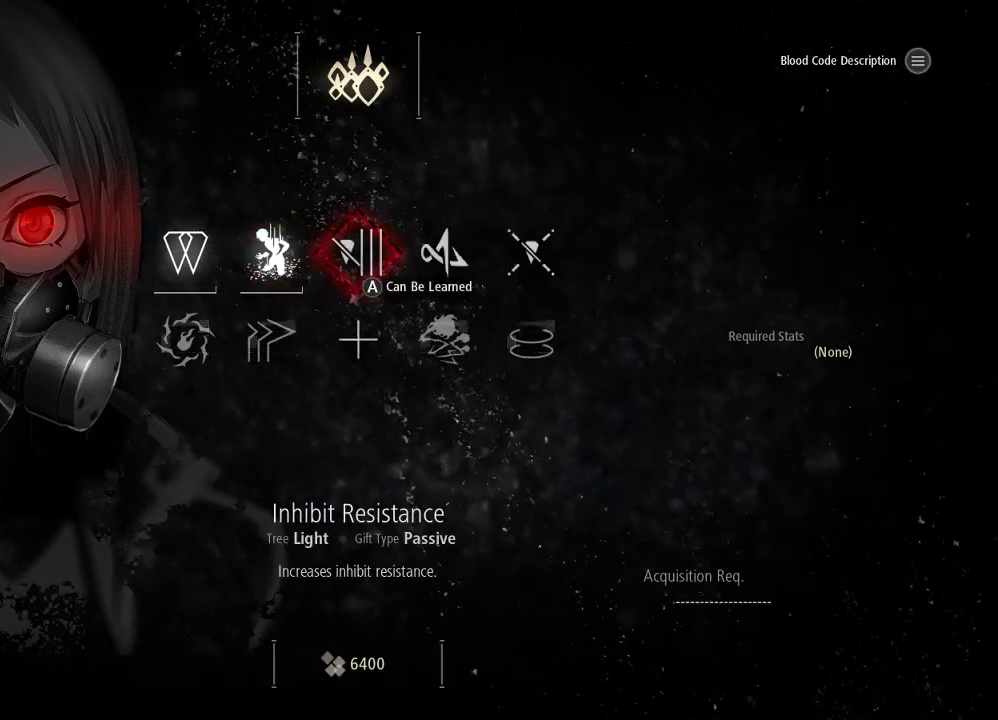
{"buttons": [], "left_stick": "center", "right_stick": "center", "events": [[100, "DPAD_RIGHT", "up"]]}
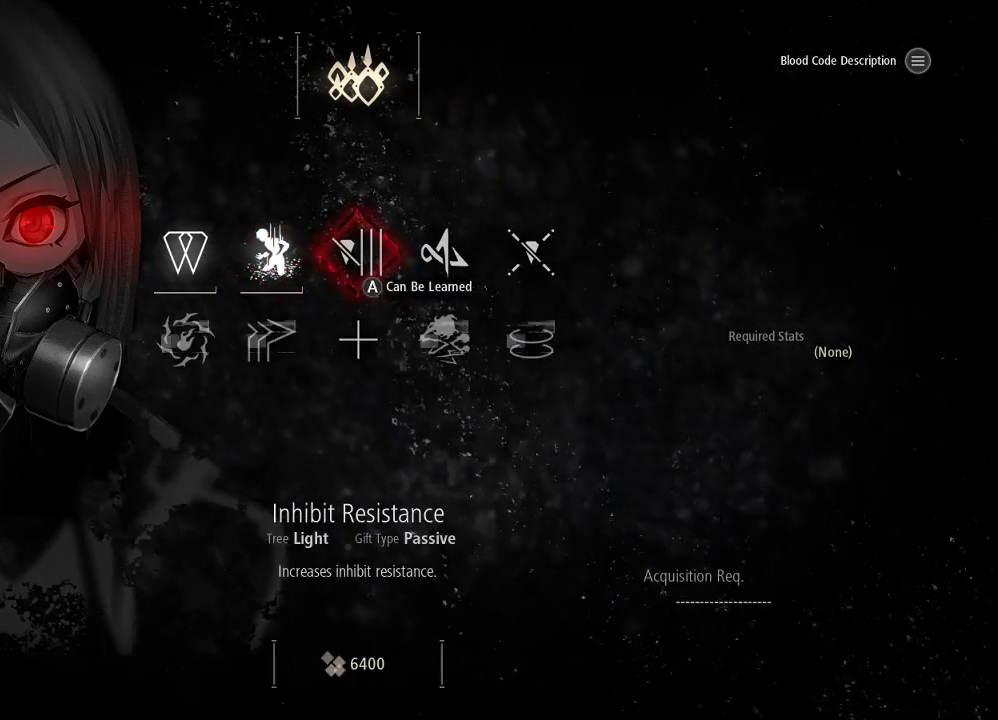
{"buttons": [], "left_stick": "center", "right_stick": "center", "events": []}
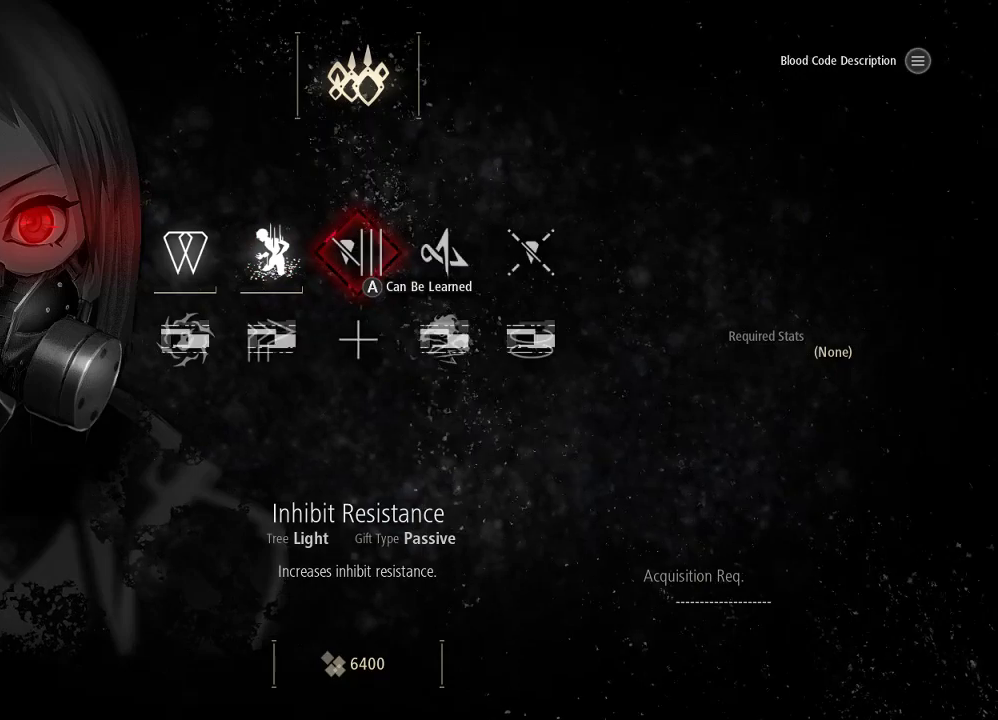
{"buttons": [], "left_stick": "center", "right_stick": "center", "events": []}
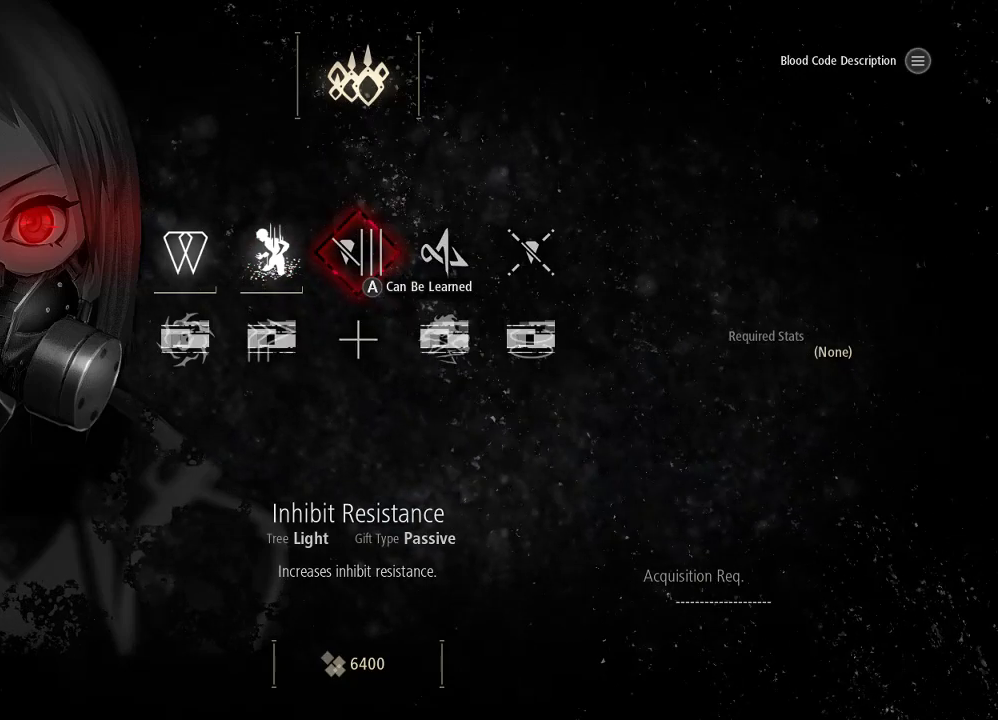
{"buttons": [], "left_stick": "center", "right_stick": "center", "events": []}
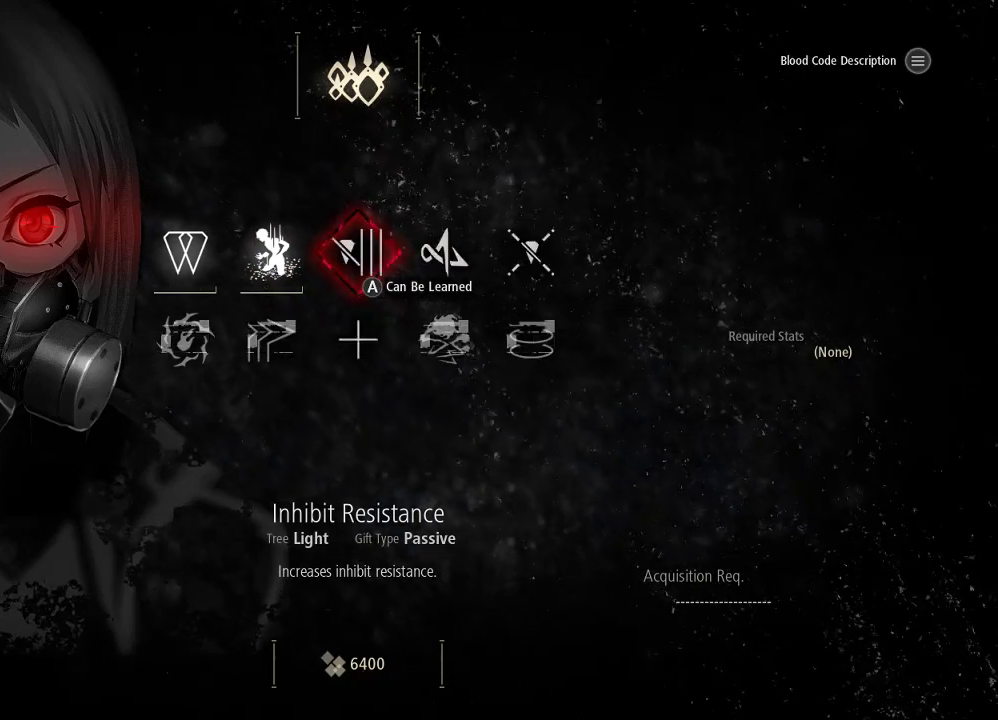
{"buttons": [], "left_stick": "center", "right_stick": "center", "events": []}
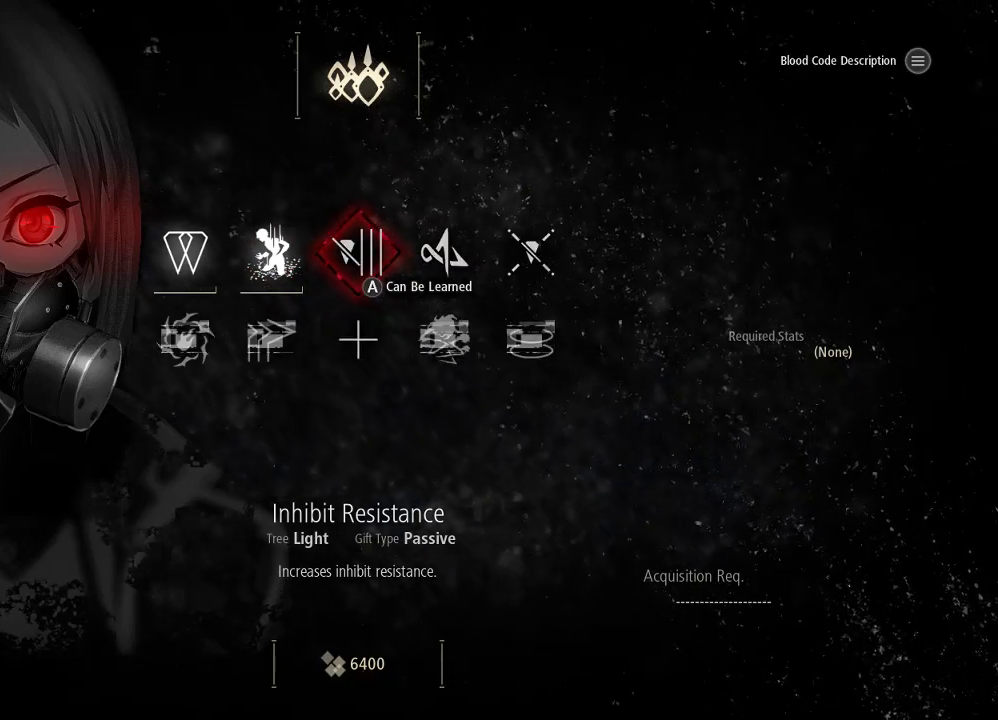
{"buttons": [], "left_stick": "center", "right_stick": "center", "events": []}
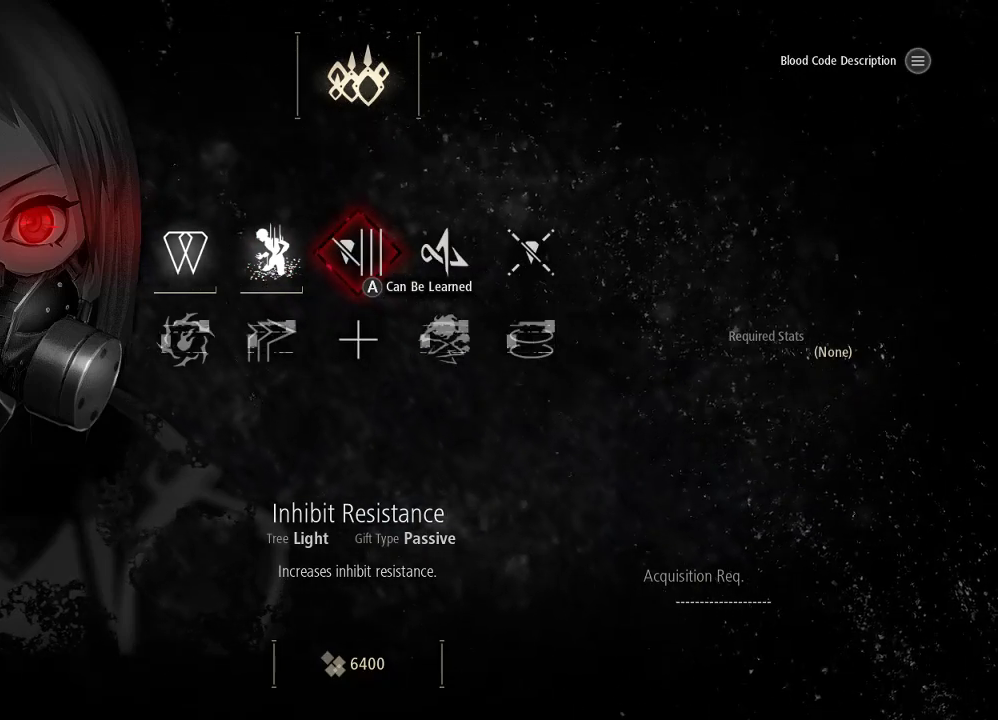
{"buttons": [], "left_stick": "center", "right_stick": "center", "events": []}
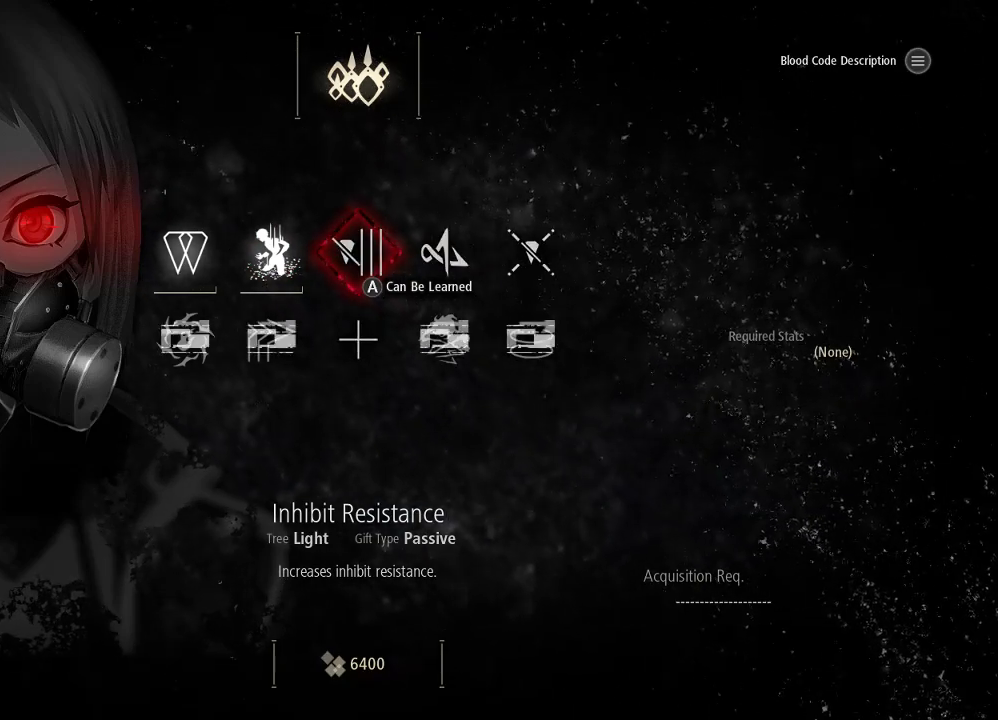
{"buttons": ["A"], "left_stick": "center", "right_stick": "center", "events": [[33, "A", "down"], [167, "A", "up"], [467, "A", "down"]]}
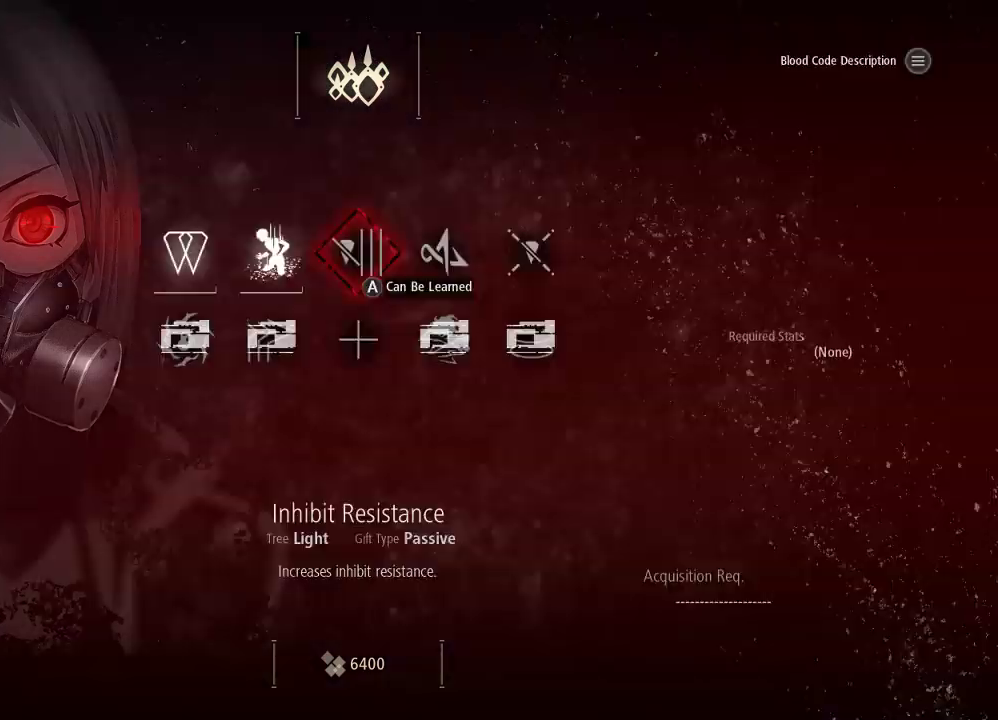
{"buttons": ["DPAD_LEFT"], "left_stick": "center", "right_stick": "center"}
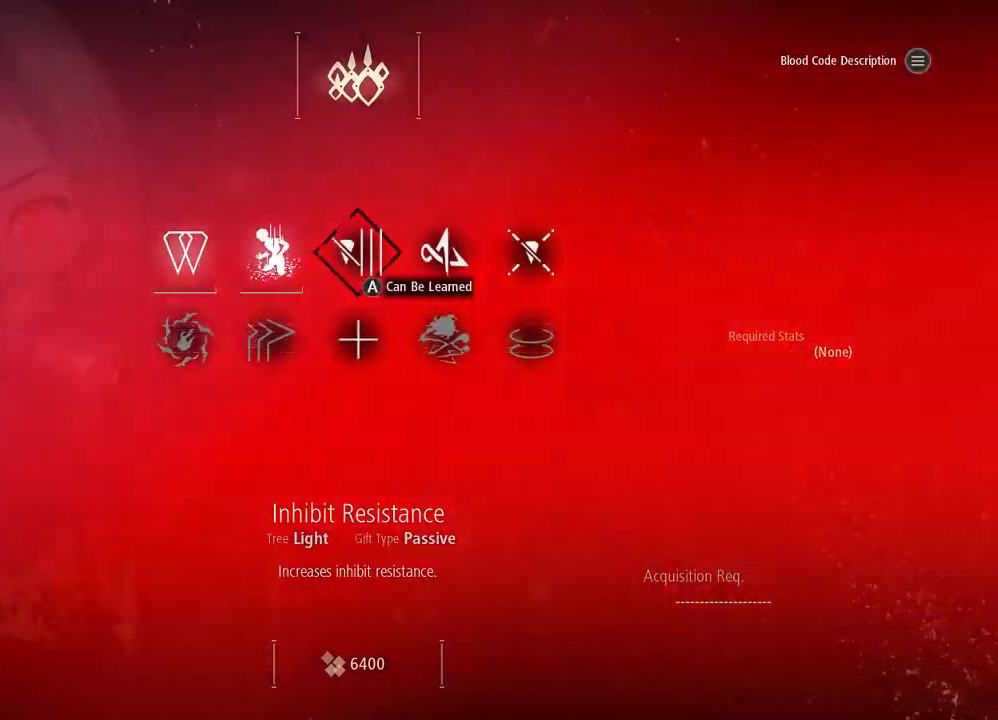
{"buttons": [], "left_stick": "center", "right_stick": "center", "events": [[67, "left_stick", "right"], [333, "DPAD_LEFT", "up"], [367, "left_stick", "center"]]}
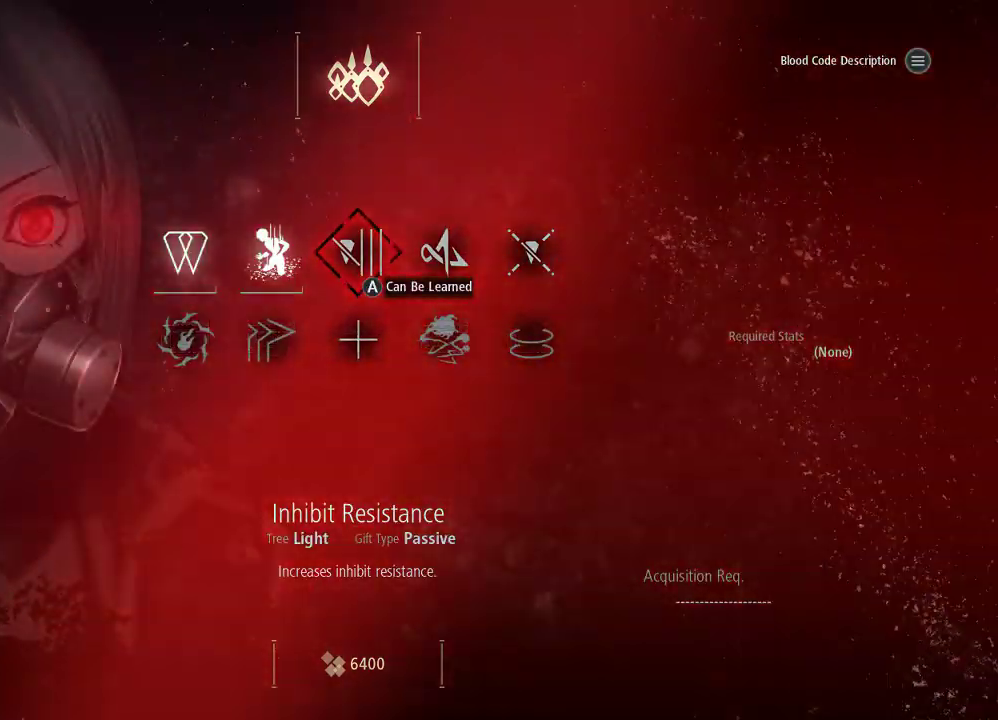
{"buttons": ["A"], "left_stick": "center", "right_stick": "center", "events": [[433, "A", "down"]]}
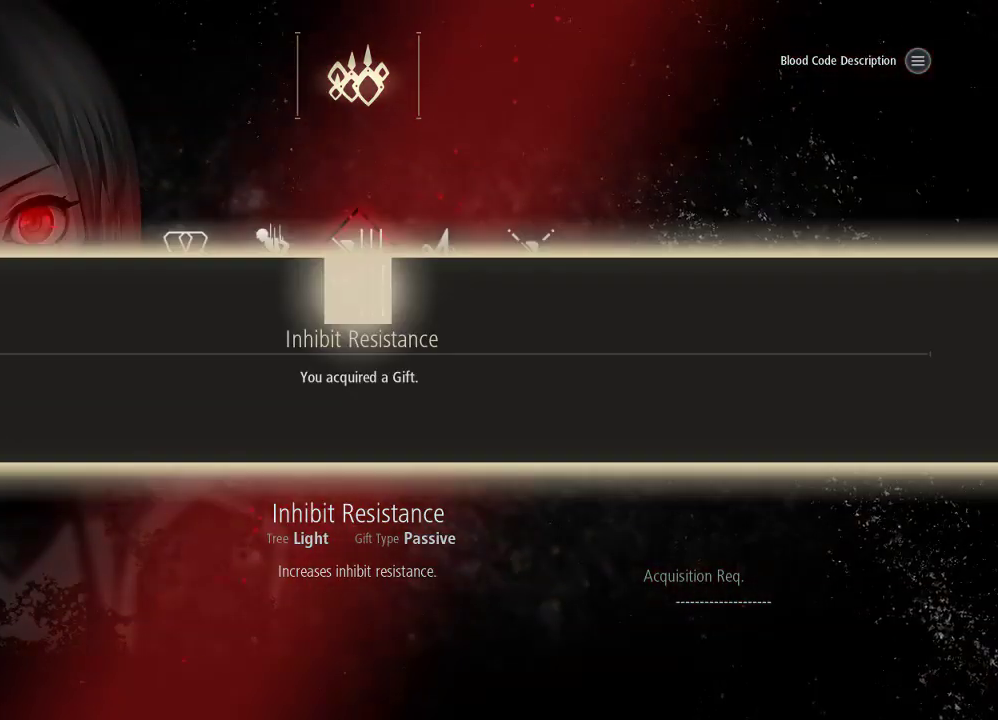
{"buttons": ["A"], "left_stick": "center", "right_stick": "center", "events": []}
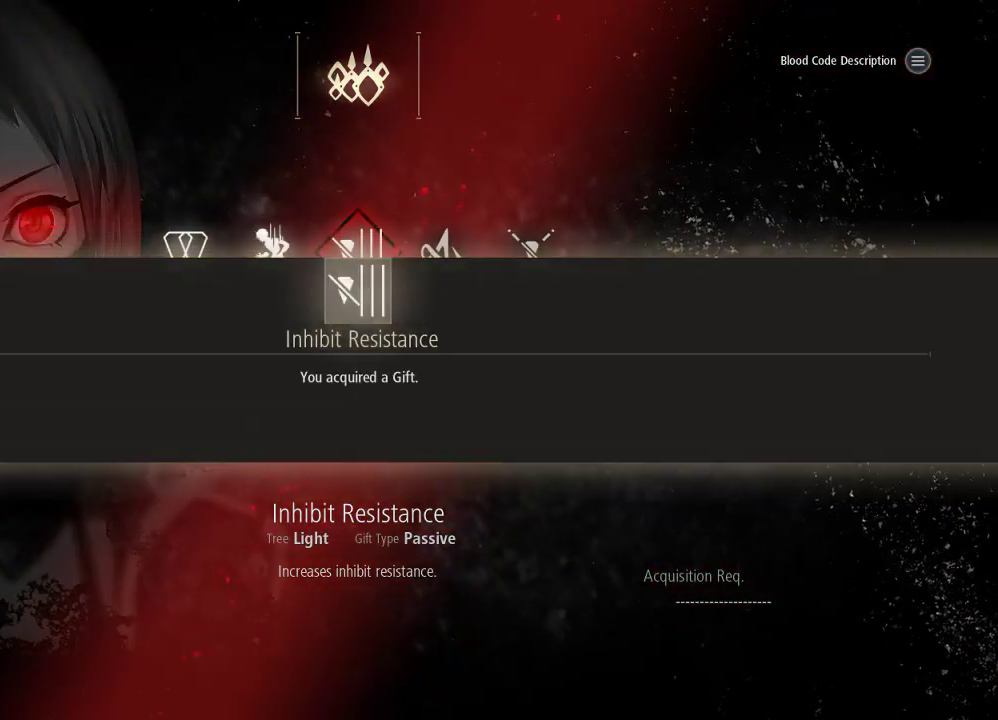
{"buttons": [], "left_stick": "center", "right_stick": "center", "events": [[433, "A", "up"]]}